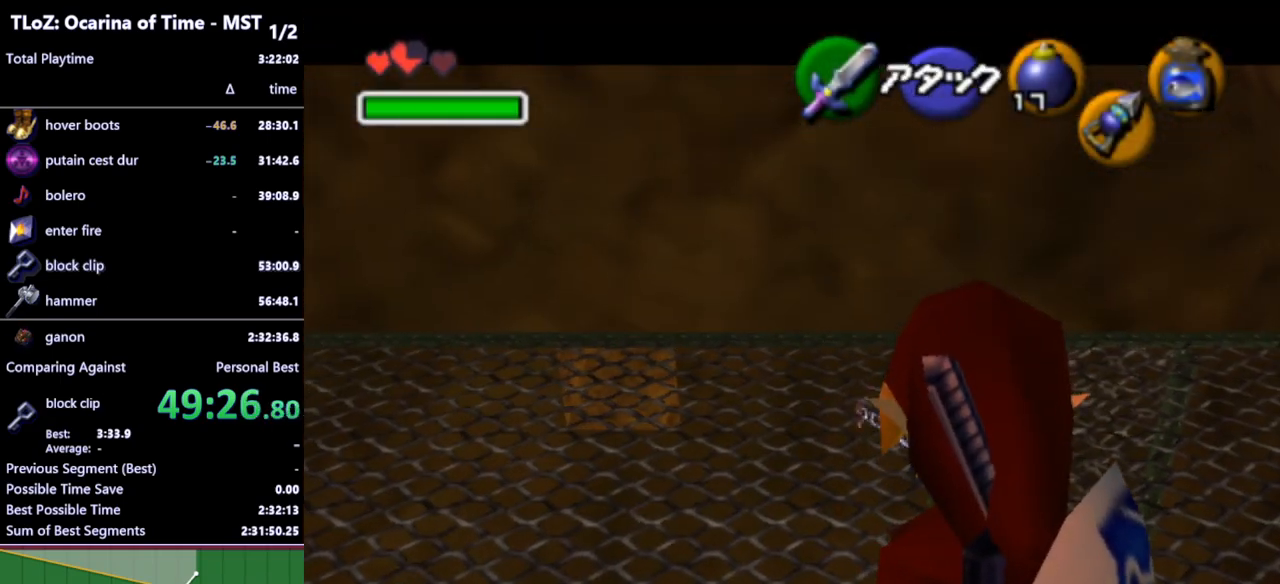
Gameplay with a controller (Nintendo layout); each line is a JSON object with the inputs held at the frame after it. "events" lists button and stick changes between this image and that frame as [ms after this image, input, new state], when the widget could be followed in between. Not read: L3 R3.
{"buttons": [], "left_stick": "up", "right_stick": "center", "events": [[100, "left_stick", "up"], [200, "L1", "up"]]}
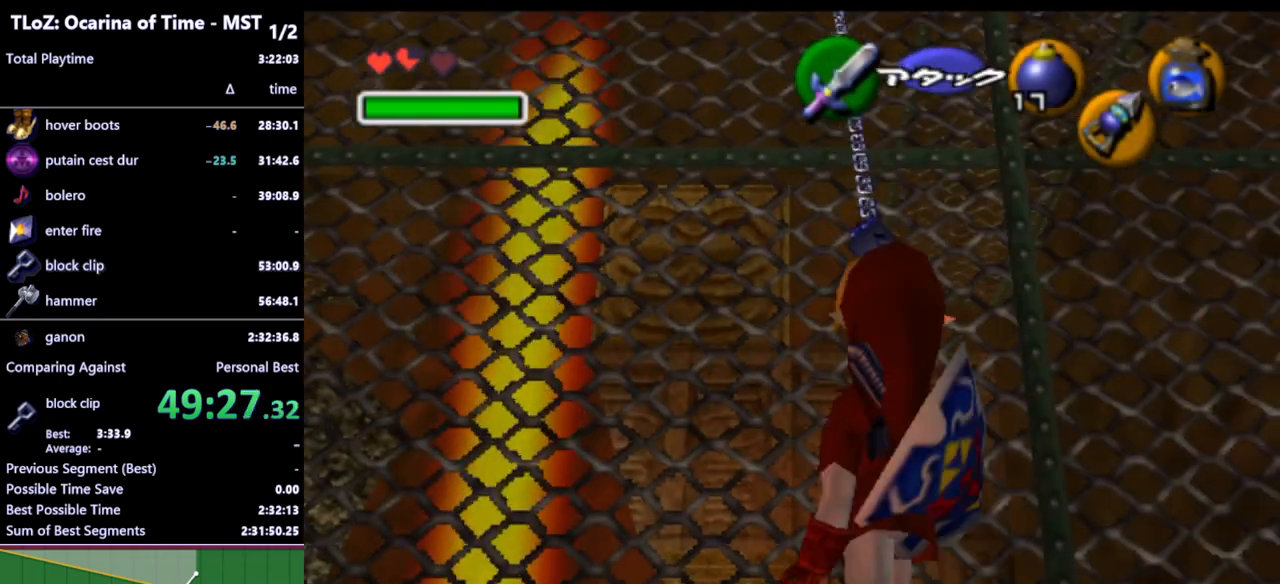
{"buttons": [], "left_stick": "up", "right_stick": "center", "events": []}
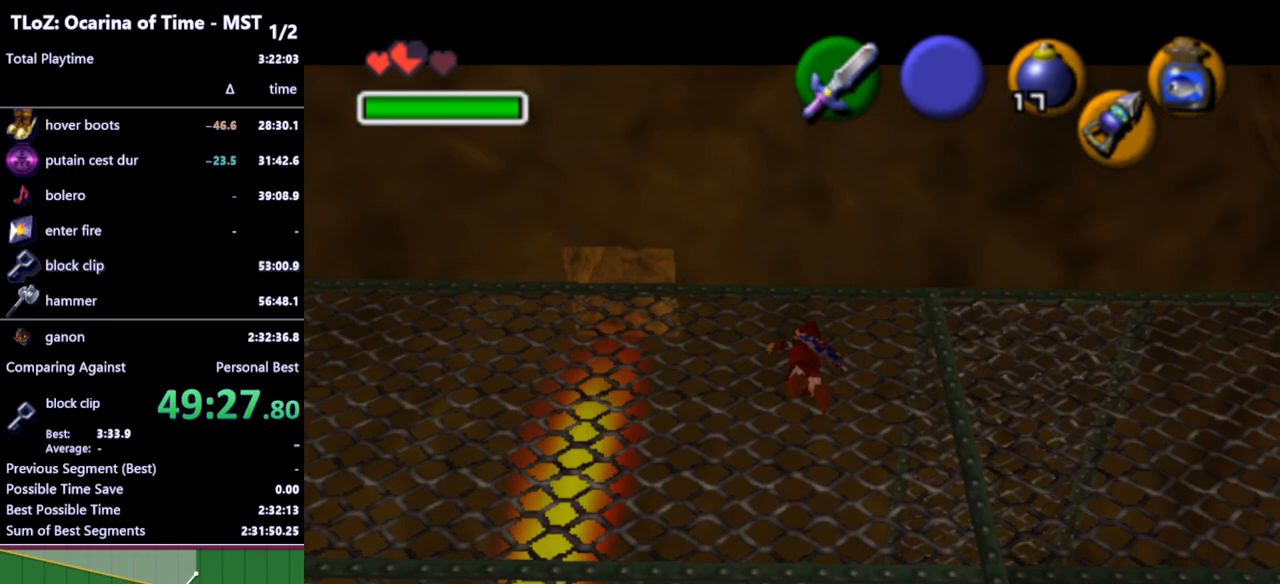
{"buttons": [], "left_stick": "up", "right_stick": "center", "events": []}
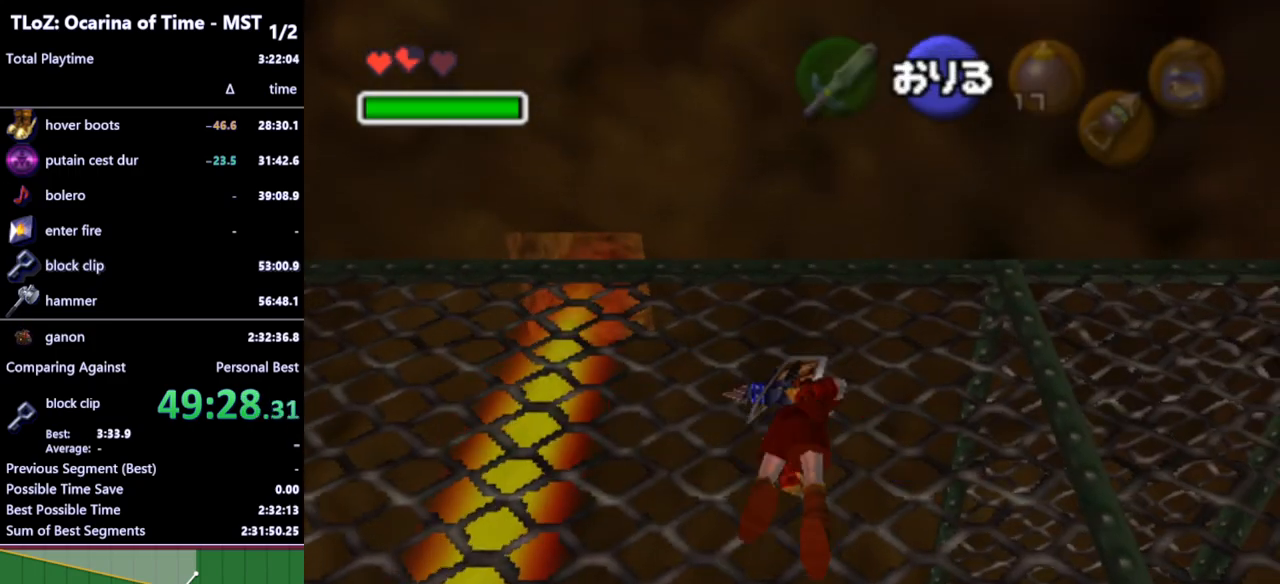
{"buttons": [], "left_stick": "up", "right_stick": "center", "events": []}
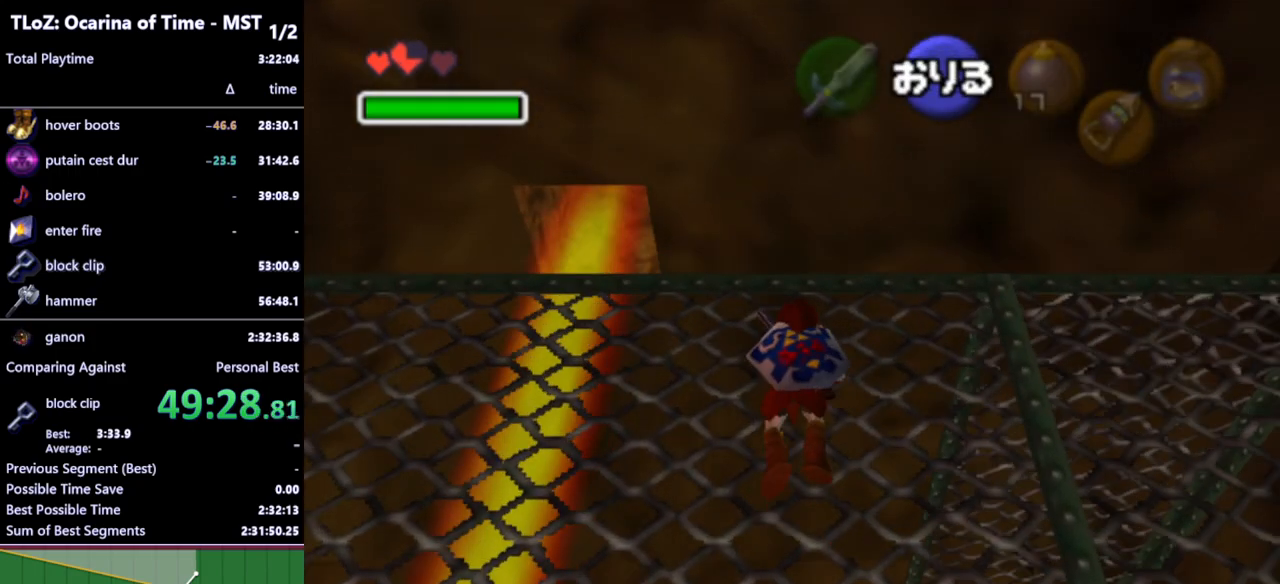
{"buttons": [], "left_stick": "up", "right_stick": "center", "events": []}
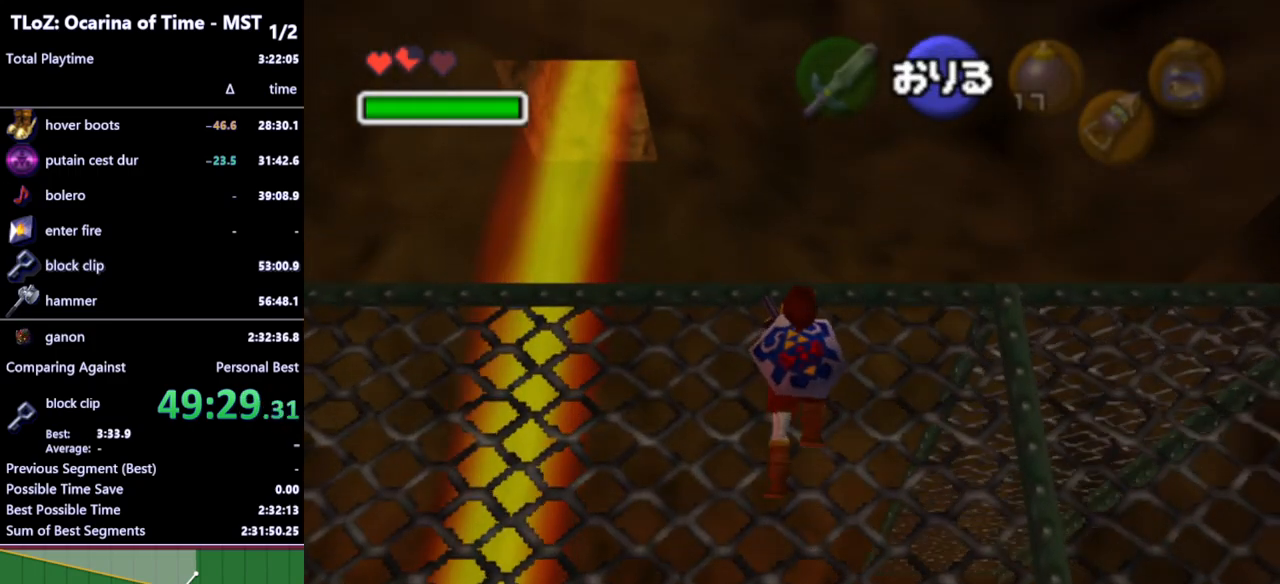
{"buttons": [], "left_stick": "up", "right_stick": "center", "events": []}
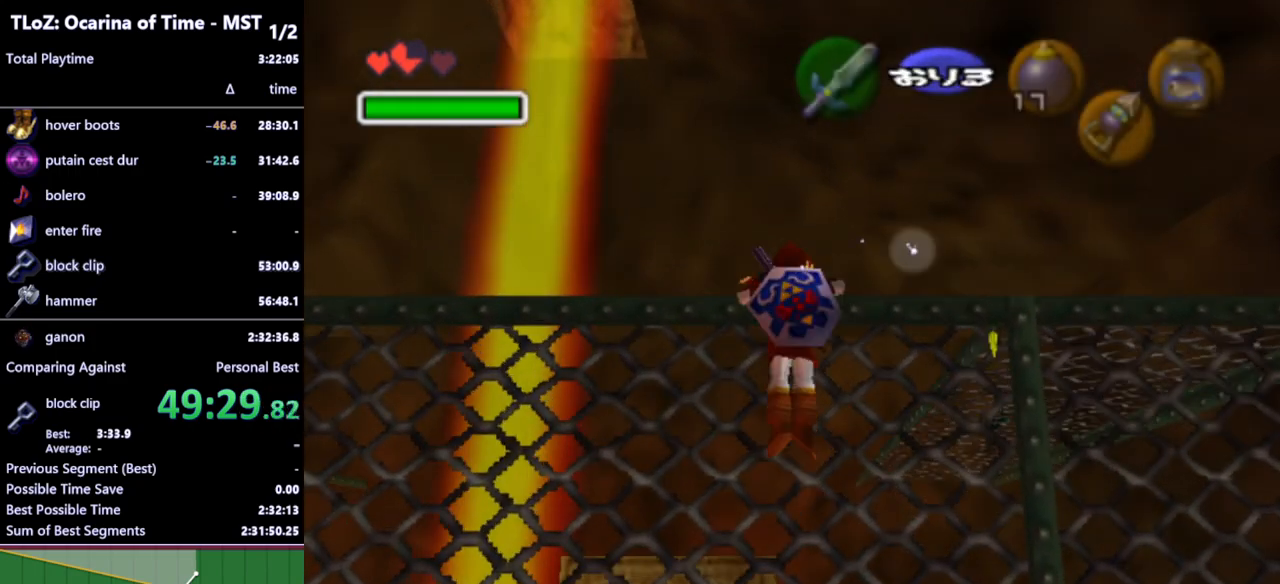
{"buttons": [], "left_stick": "center", "right_stick": "center", "events": [[200, "left_stick", "center"]]}
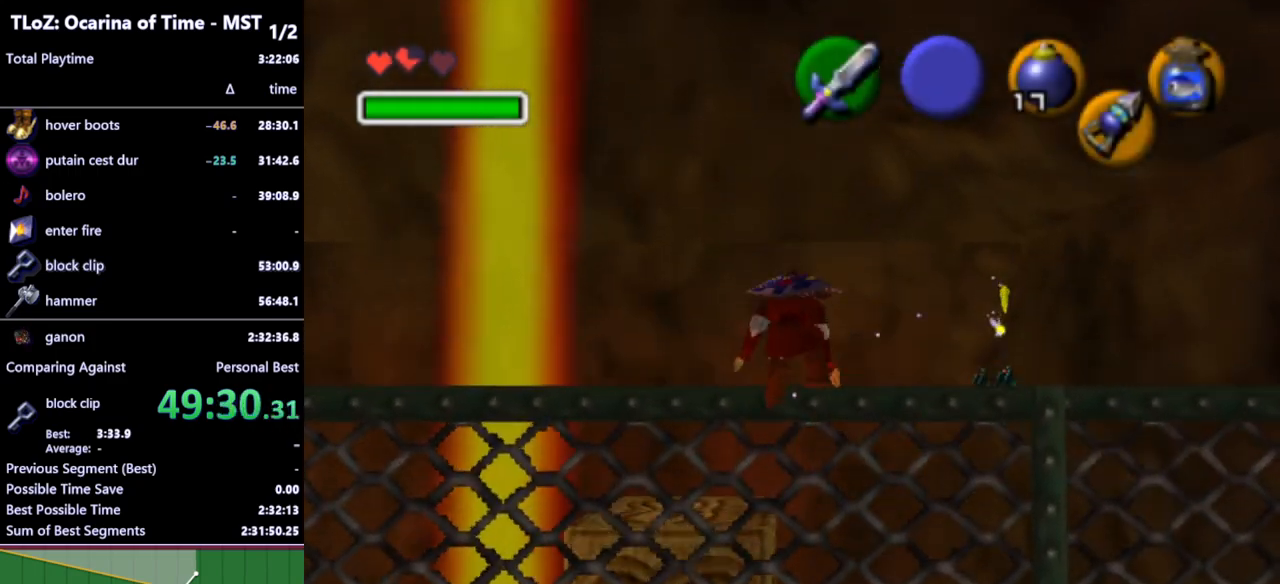
{"buttons": [], "left_stick": "center", "right_stick": "center", "events": [[400, "left_stick", "left"], [500, "left_stick", "center"]]}
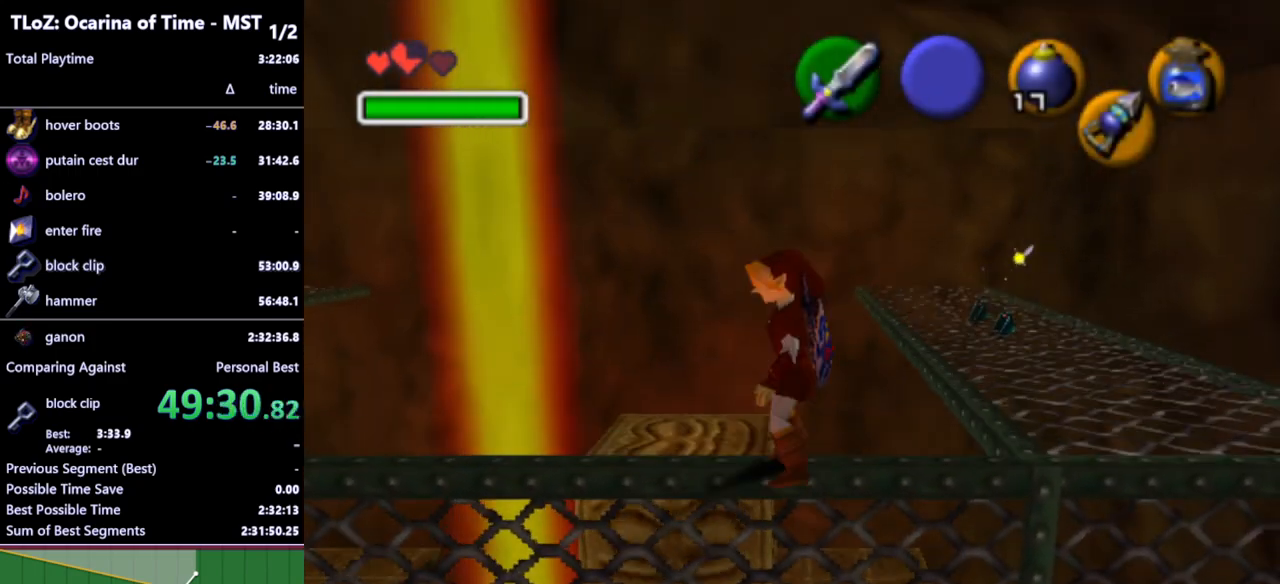
{"buttons": ["L1"], "left_stick": "right", "right_stick": "center", "events": [[67, "L1", "down"], [200, "left_stick", "down"], [467, "left_stick", "right"]]}
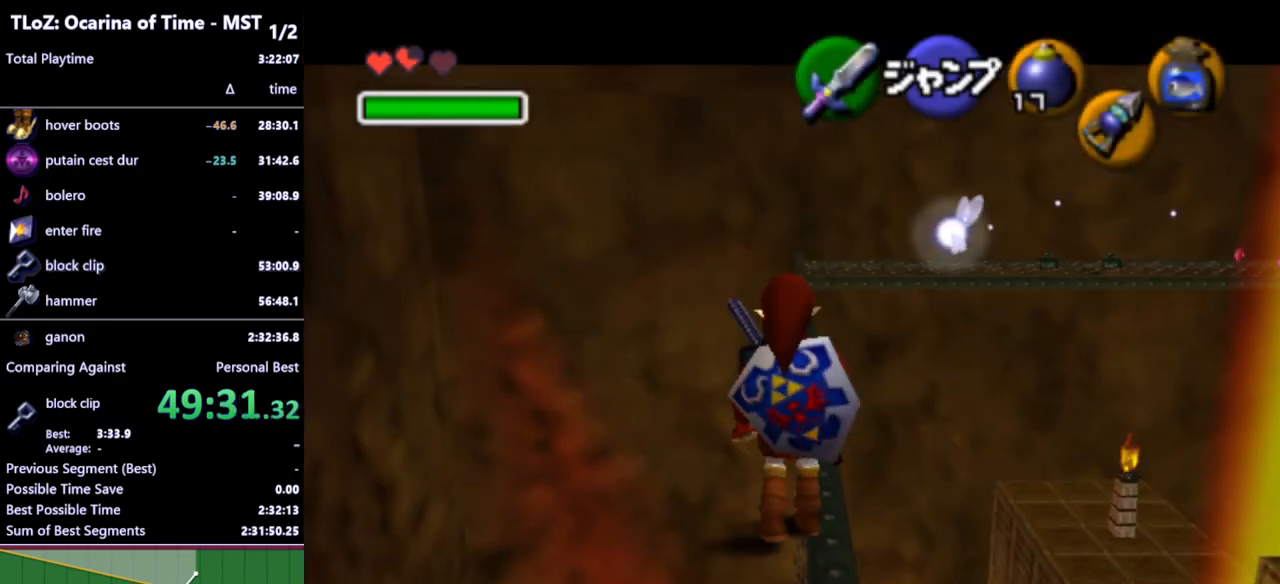
{"buttons": ["L1"], "left_stick": "right", "right_stick": "center", "events": [[33, "A", "down"], [100, "A", "up"]]}
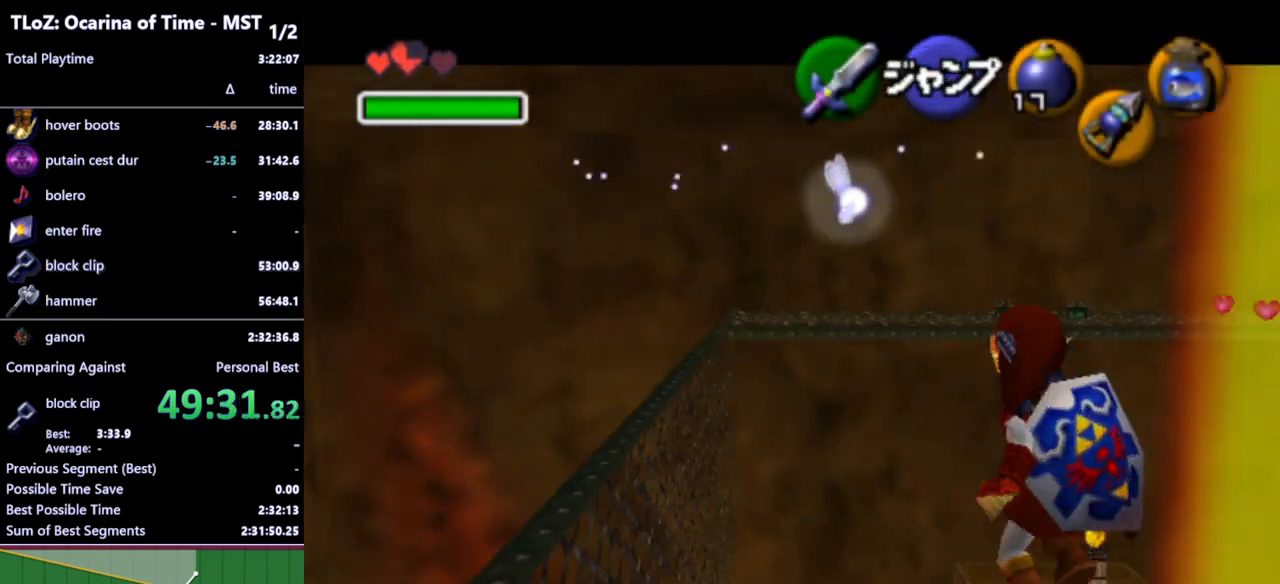
{"buttons": [], "left_stick": "center", "right_stick": "center", "events": [[33, "left_stick", "center"], [100, "L1", "up"]]}
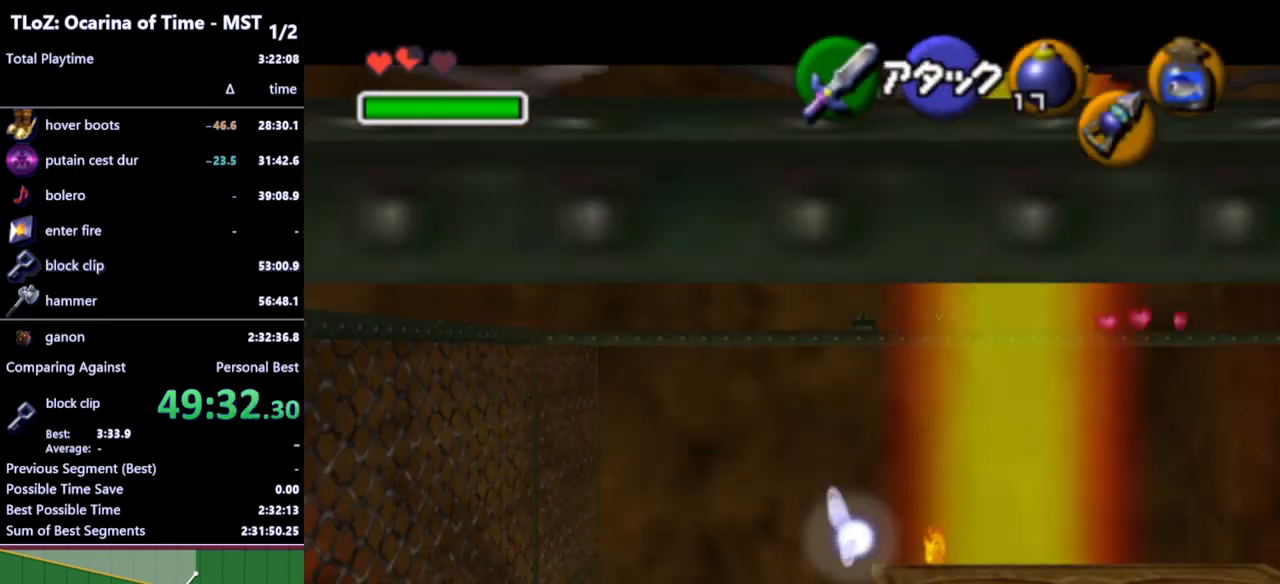
{"buttons": ["A"], "left_stick": "up", "right_stick": "center", "events": [[233, "A", "down"], [300, "left_stick", "up"]]}
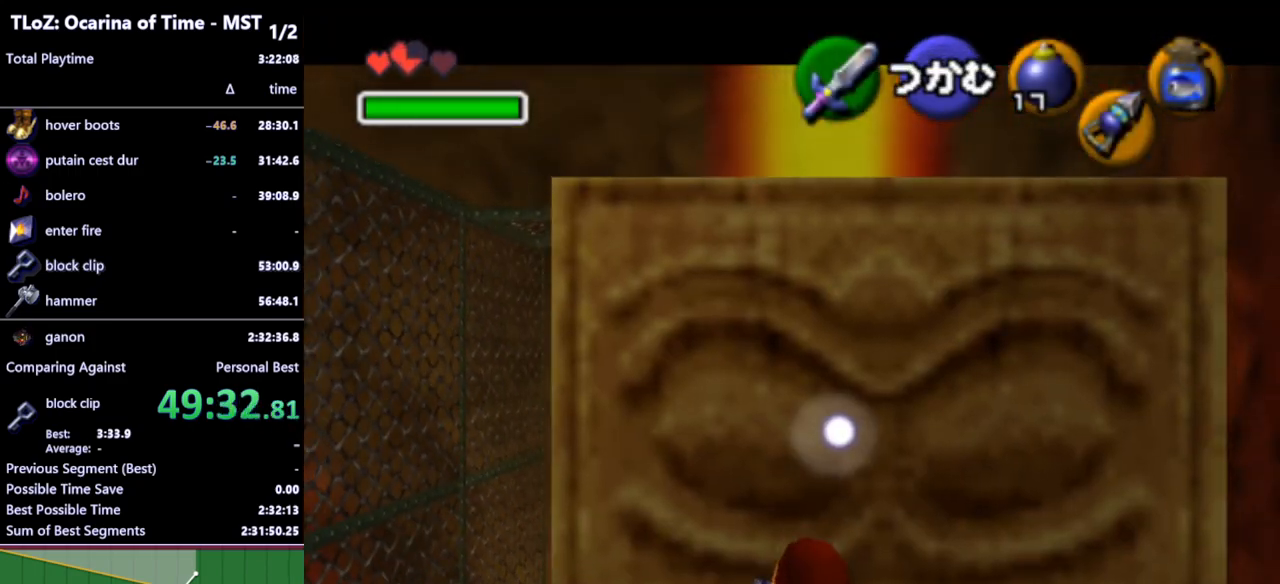
{"buttons": ["A"], "left_stick": "up", "right_stick": "center", "events": []}
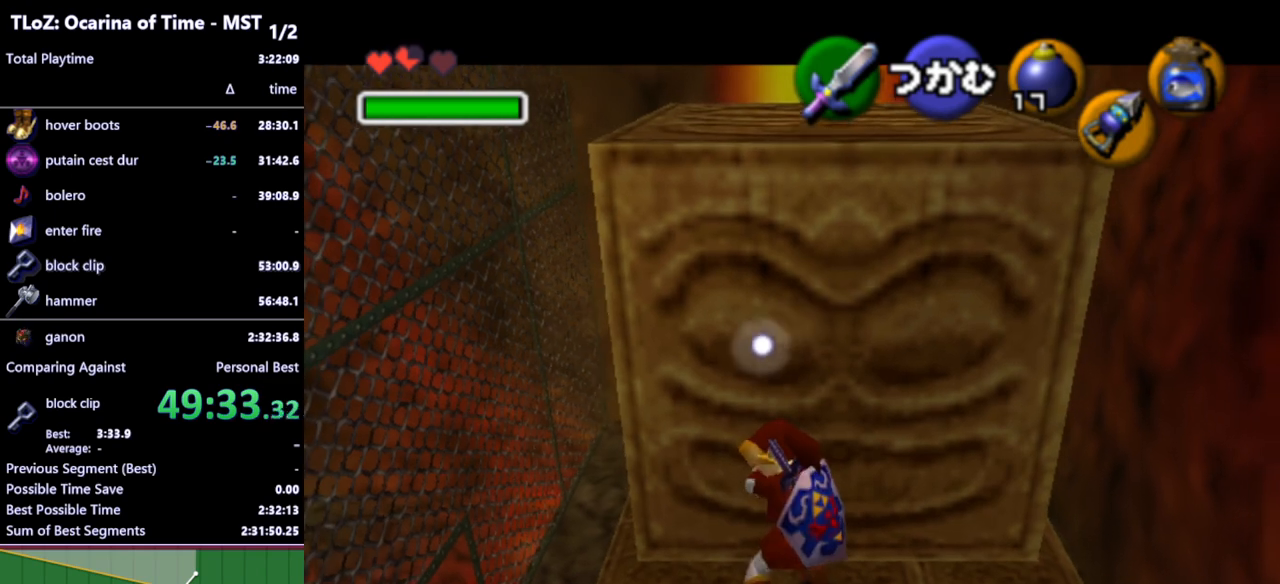
{"buttons": ["A"], "left_stick": "up", "right_stick": "center", "events": []}
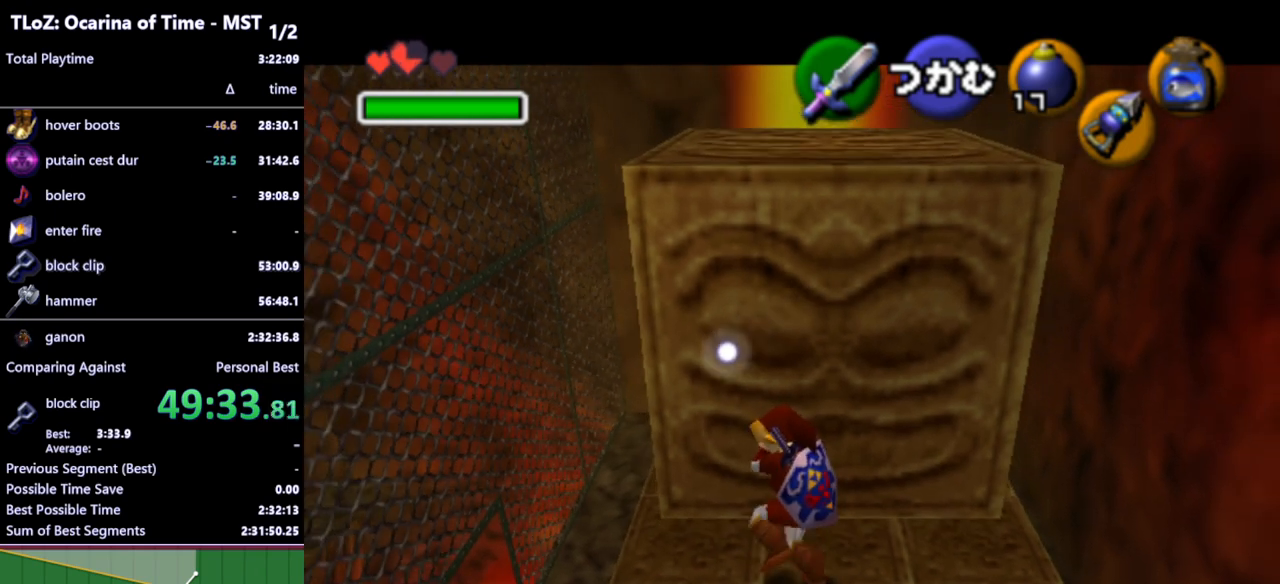
{"buttons": ["A"], "left_stick": "up", "right_stick": "center", "events": []}
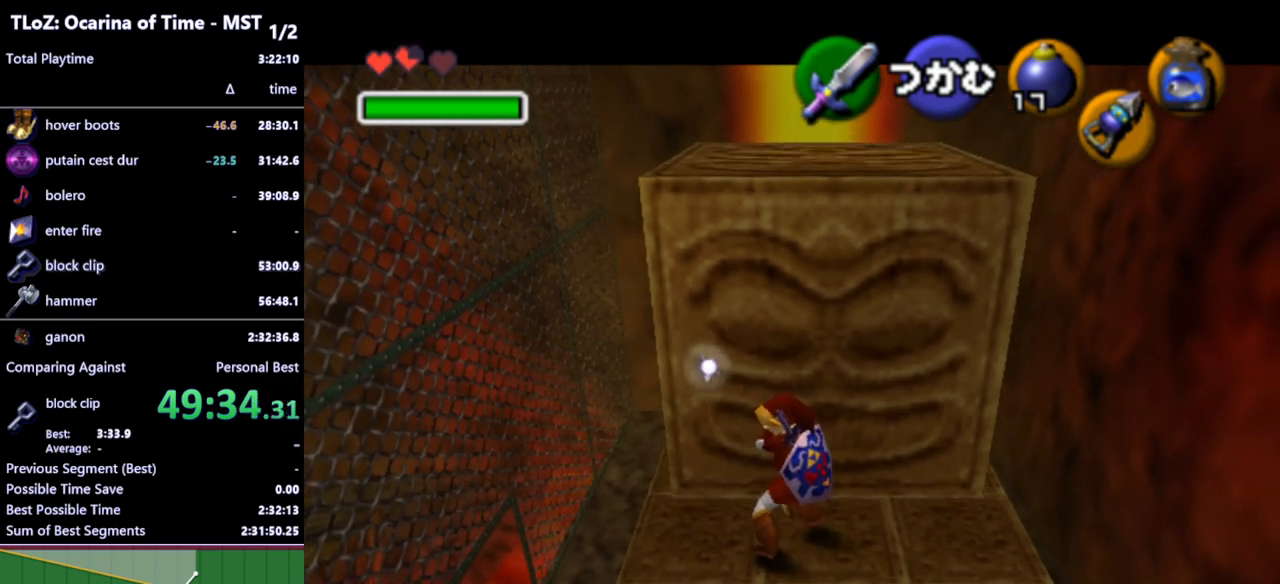
{"buttons": ["A"], "left_stick": "up", "right_stick": "center", "events": []}
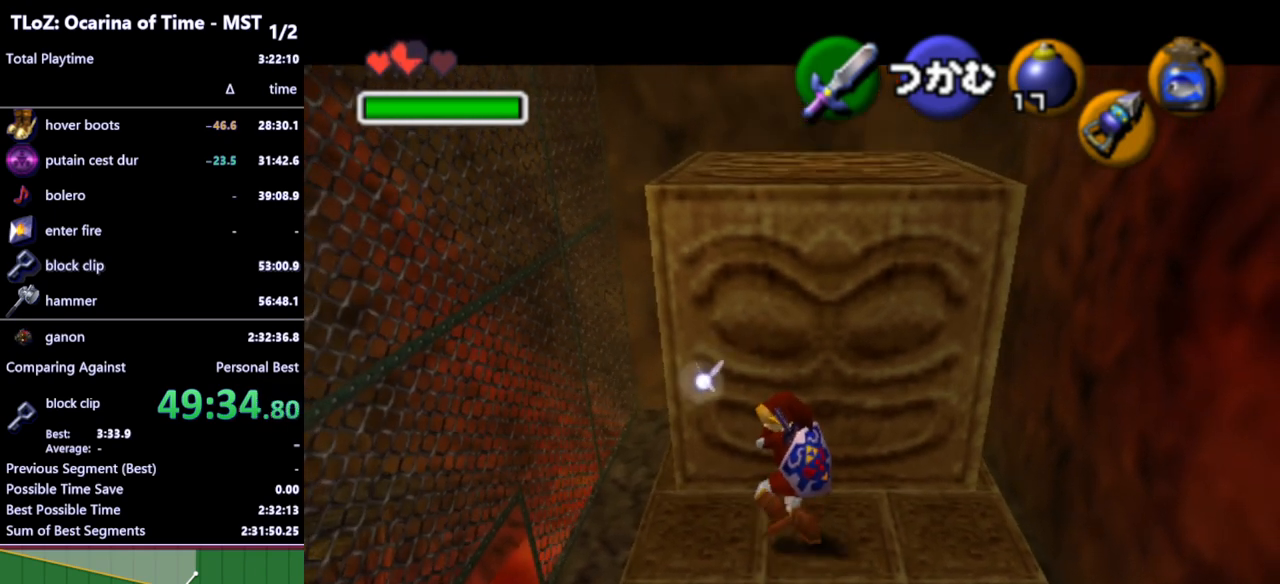
{"buttons": ["A"], "left_stick": "up", "right_stick": "center", "events": []}
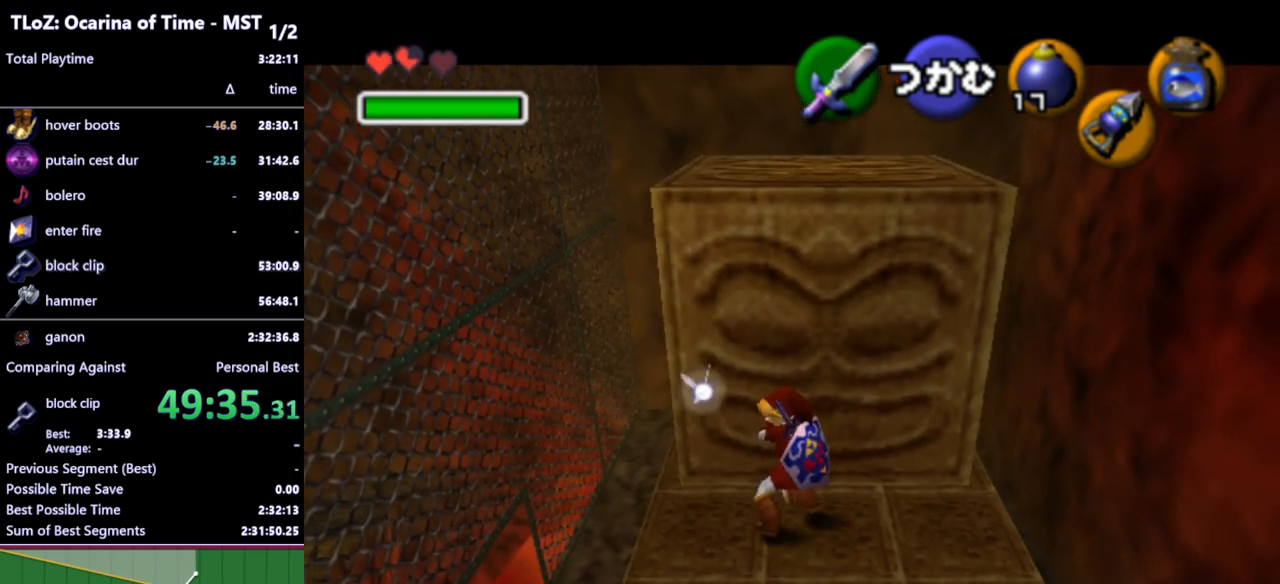
{"buttons": ["A"], "left_stick": "up", "right_stick": "center", "events": []}
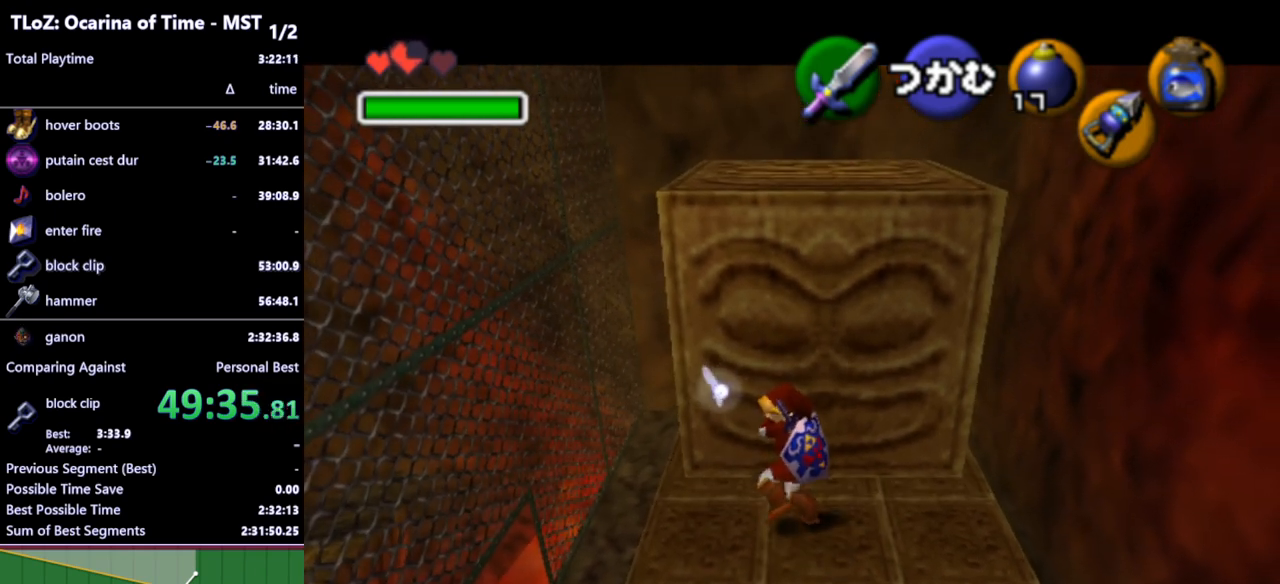
{"buttons": ["A"], "left_stick": "up", "right_stick": "center", "events": []}
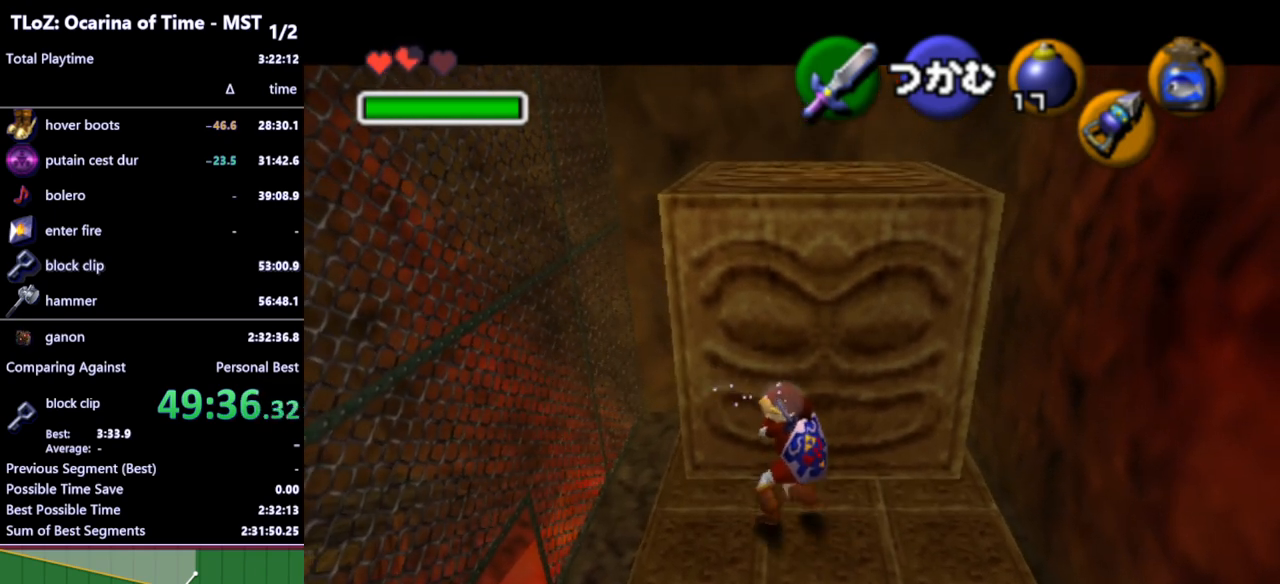
{"buttons": ["A"], "left_stick": "up", "right_stick": "center", "events": []}
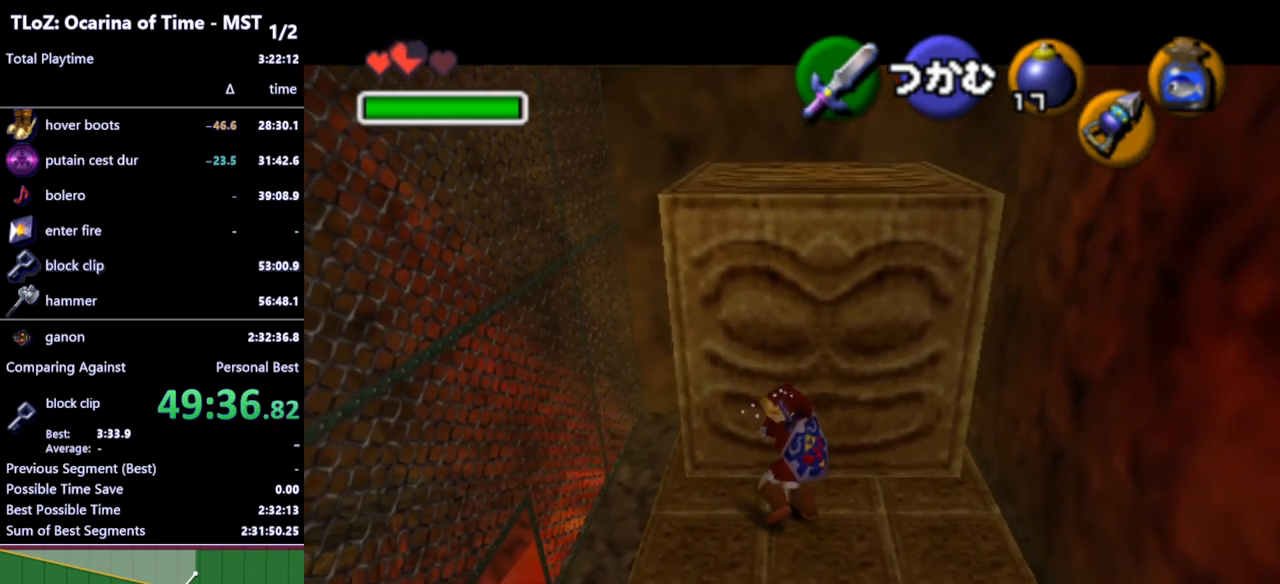
{"buttons": ["A"], "left_stick": "up", "right_stick": "center", "events": []}
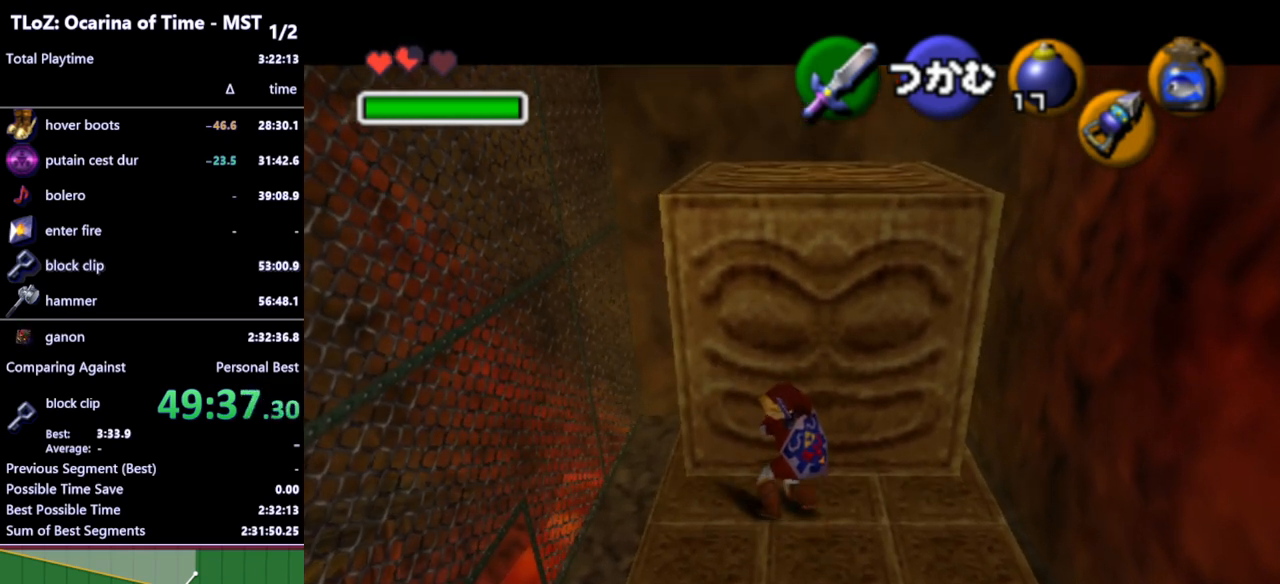
{"buttons": ["A"], "left_stick": "up", "right_stick": "center", "events": []}
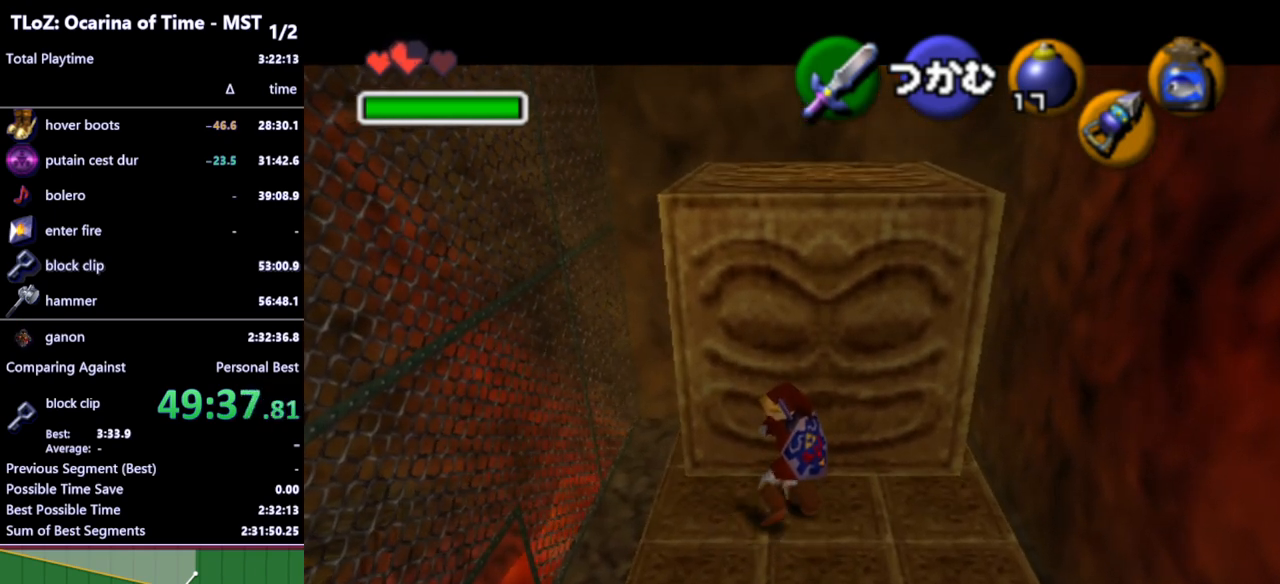
{"buttons": ["A"], "left_stick": "up", "right_stick": "center", "events": []}
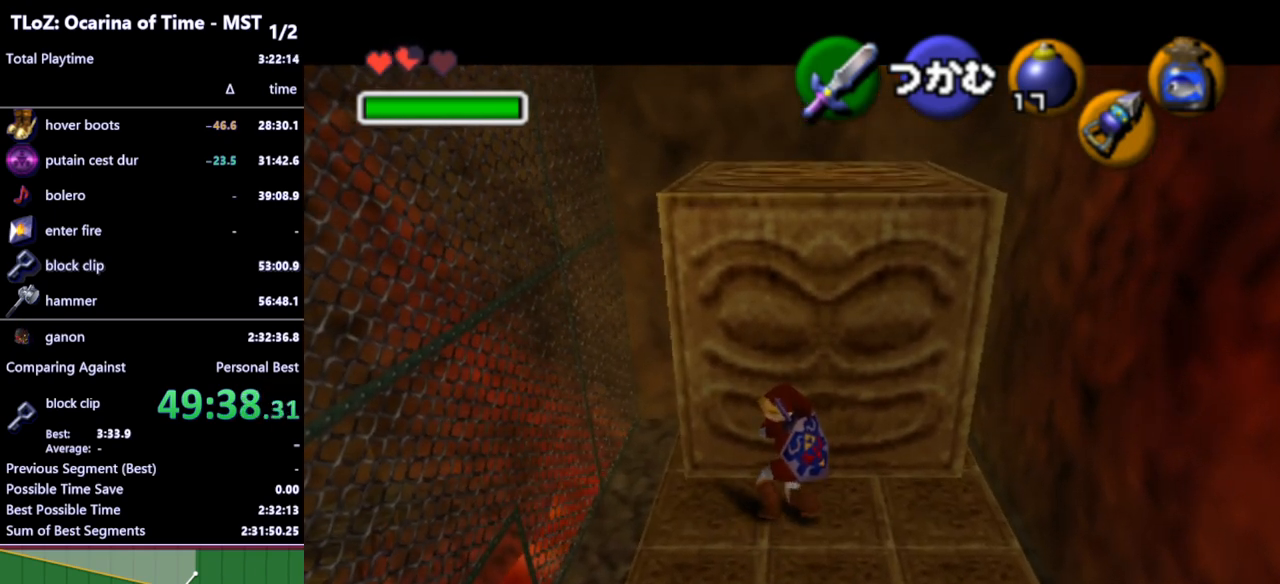
{"buttons": ["A"], "left_stick": "up", "right_stick": "center", "events": []}
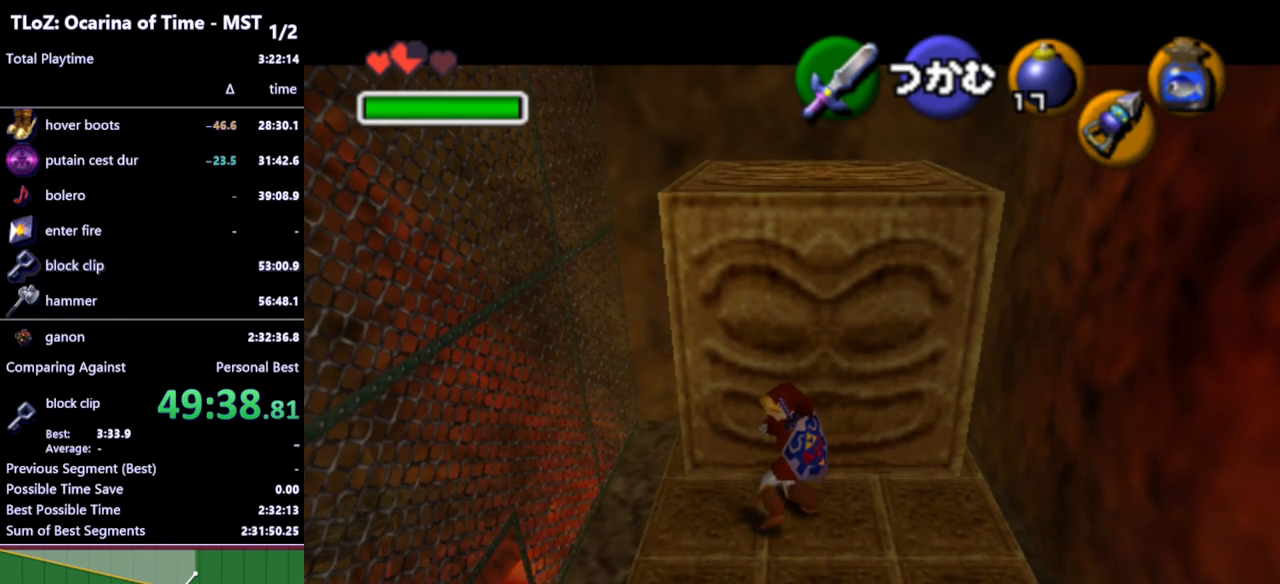
{"buttons": ["A"], "left_stick": "up", "right_stick": "center", "events": []}
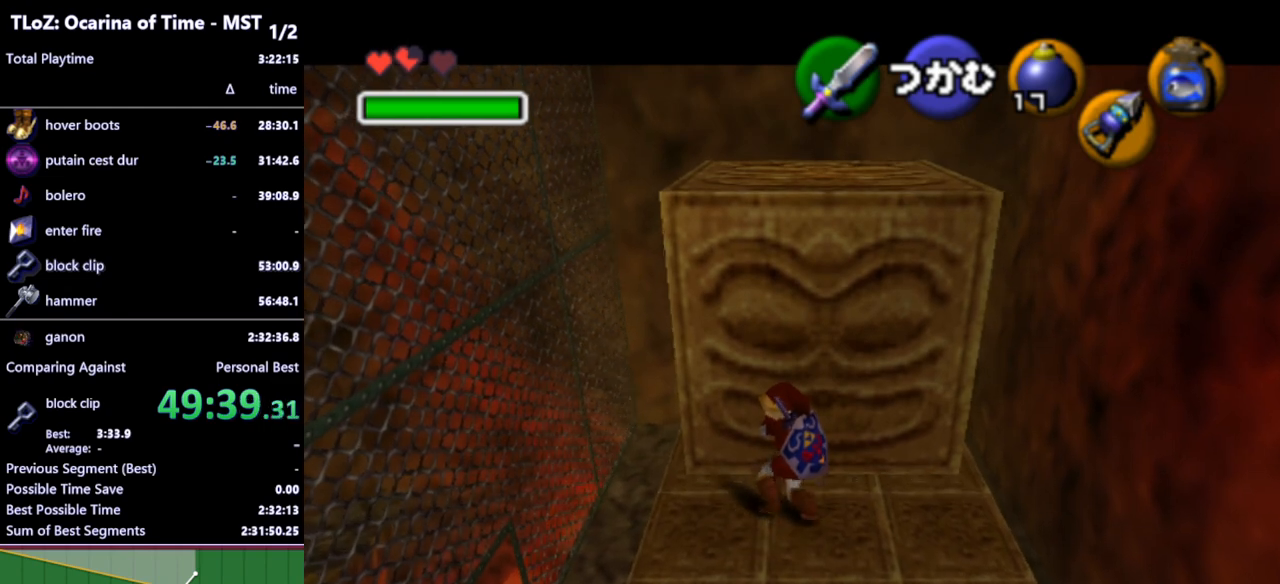
{"buttons": ["A"], "left_stick": "up", "right_stick": "center", "events": []}
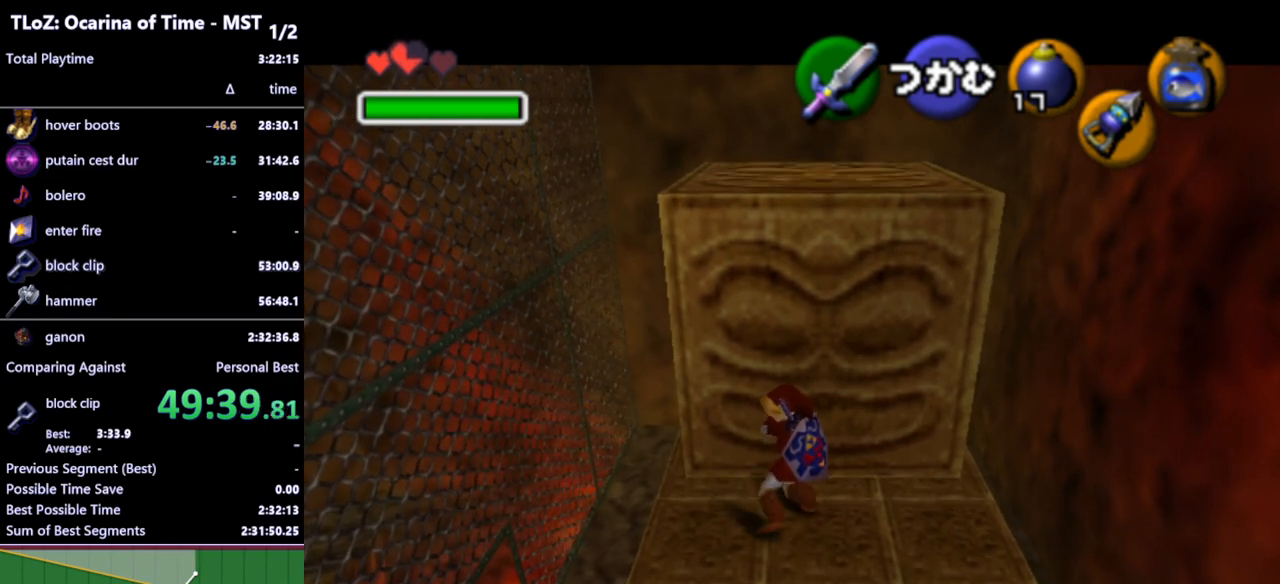
{"buttons": ["A"], "left_stick": "up", "right_stick": "center", "events": []}
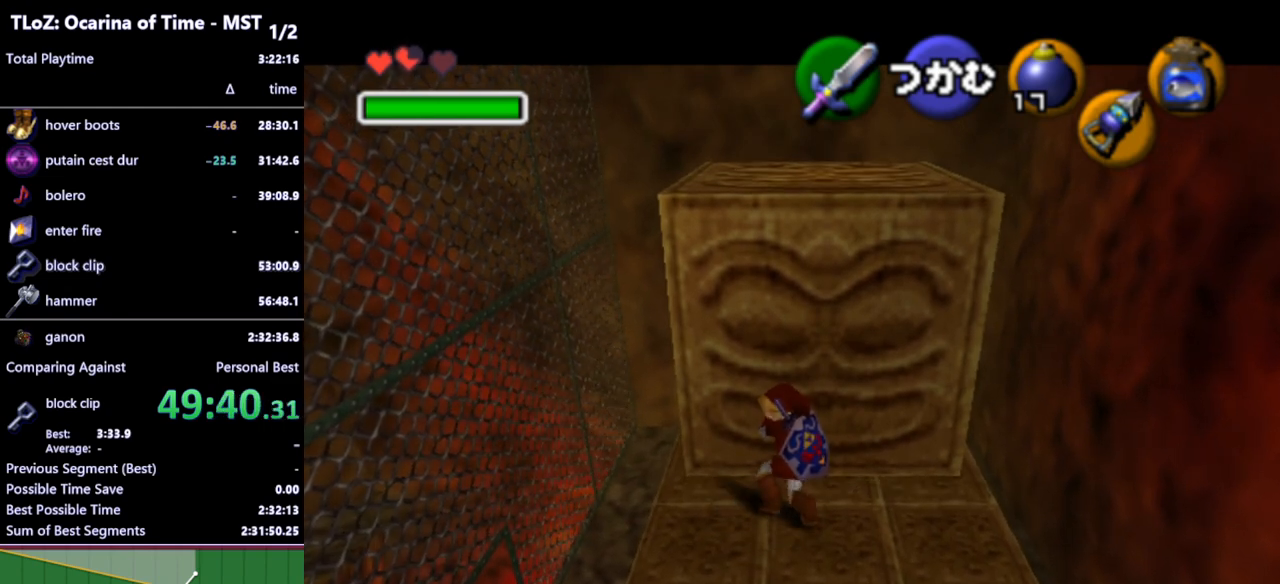
{"buttons": ["A"], "left_stick": "up", "right_stick": "center", "events": []}
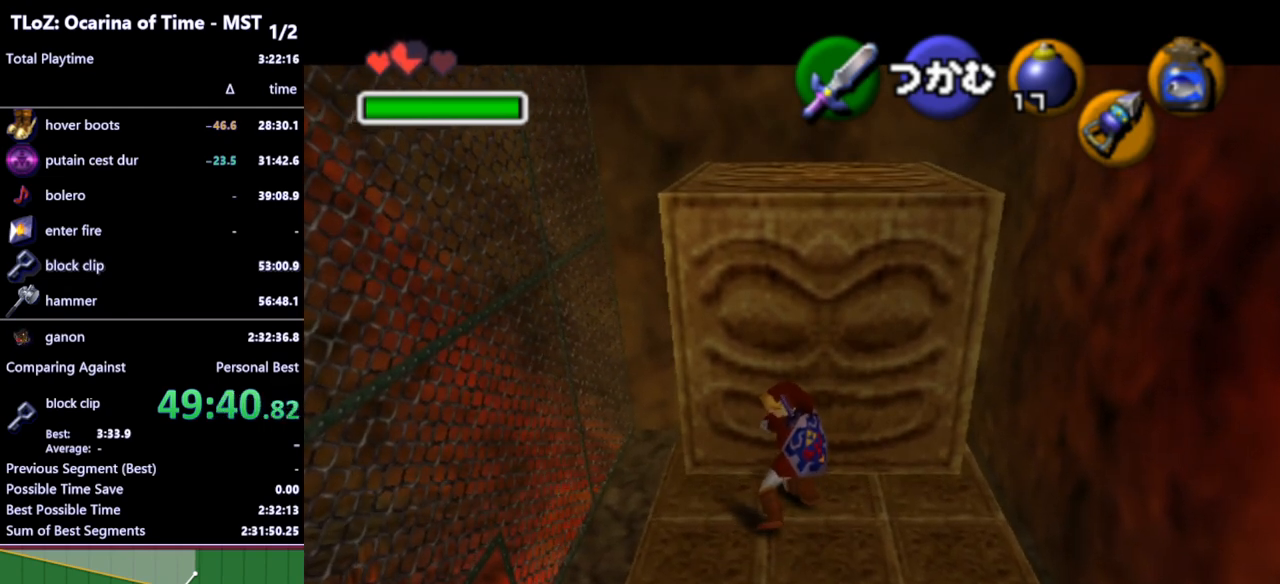
{"buttons": ["A"], "left_stick": "up", "right_stick": "center", "events": []}
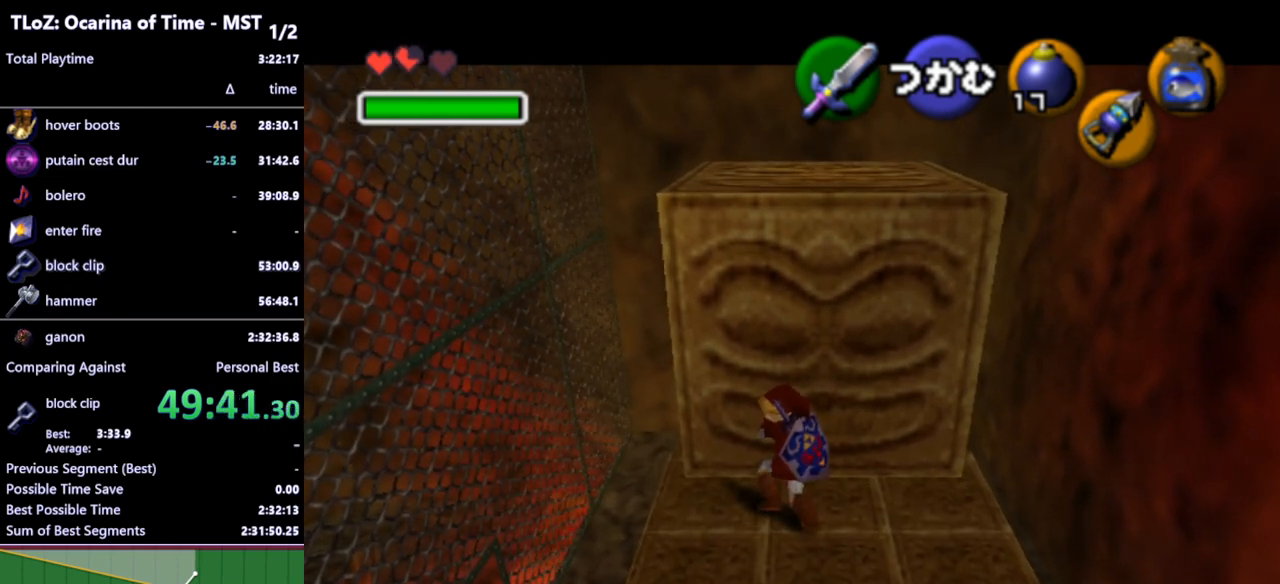
{"buttons": ["A"], "left_stick": "up", "right_stick": "center", "events": []}